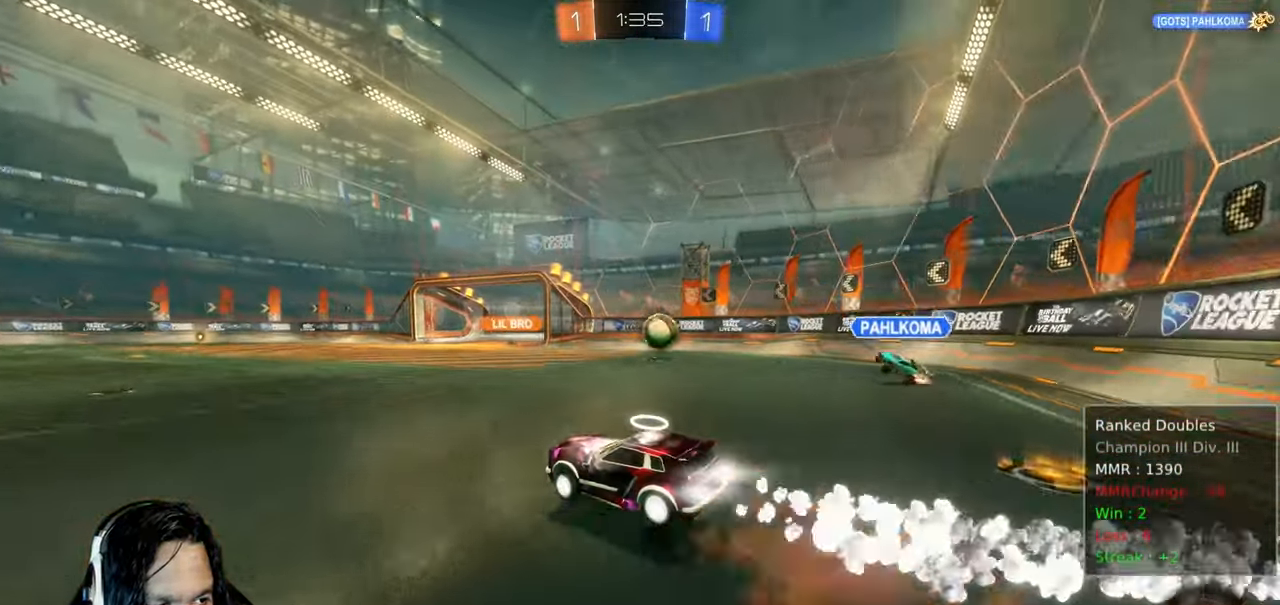
Gameplay with a controller (PlayStation layout); each line is a JSON object with the inputs held at the frame after it (dt_ms = milliseconds from this image to that frame). "events" lists button and stick changes between this image and that frame as [ms after this image, input, new state], when the widget could be followed in between. Not read: L3.
{"dt_ms": 500, "buttons": ["R2"], "left_stick": "center", "right_stick": "center", "events": [[33, "CROSS", "up"], [50, "left_stick", "up"], [117, "CROSS", "down"], [200, "CROSS", "up"], [267, "CIRCLE", "up"], [267, "L1", "up"], [333, "left_stick", "center"]]}
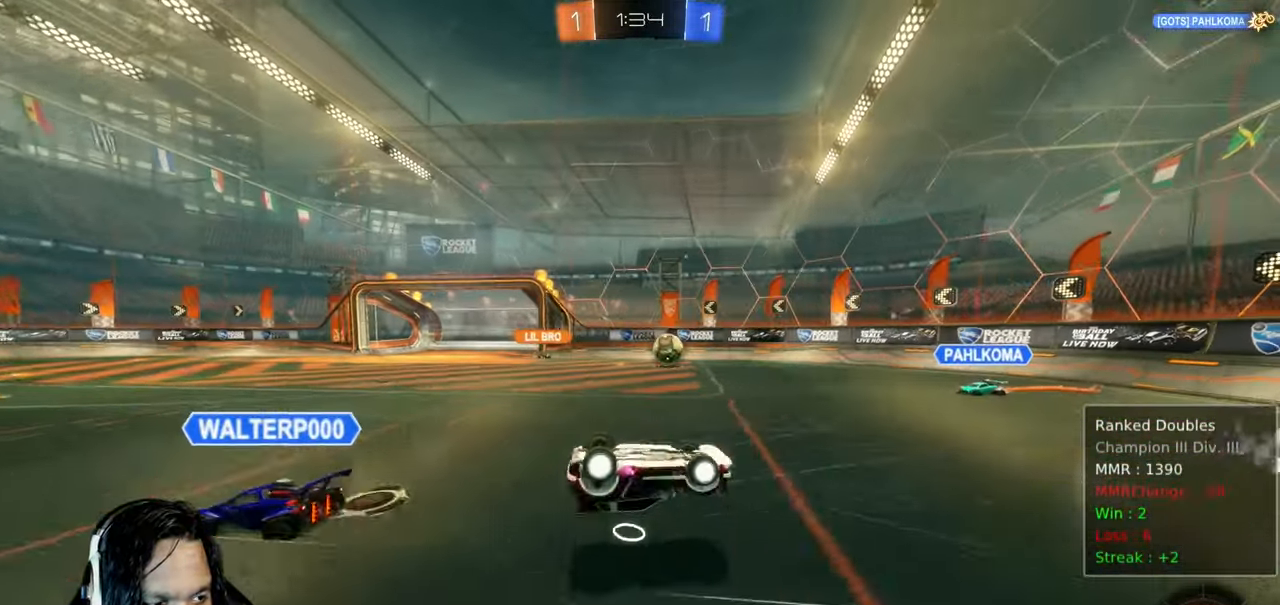
{"dt_ms": 1000, "buttons": ["R2"], "left_stick": "right", "right_stick": "center"}
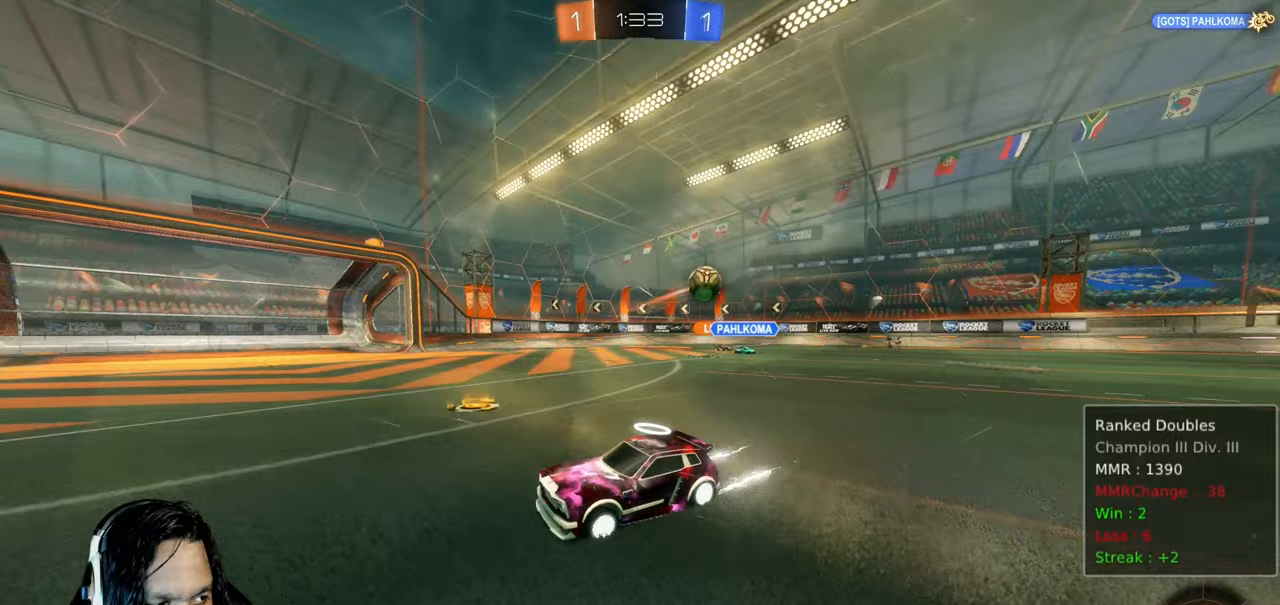
{"dt_ms": 500, "buttons": ["R2"], "left_stick": "right", "right_stick": "center", "events": [[283, "L1", "down"], [400, "L1", "up"]]}
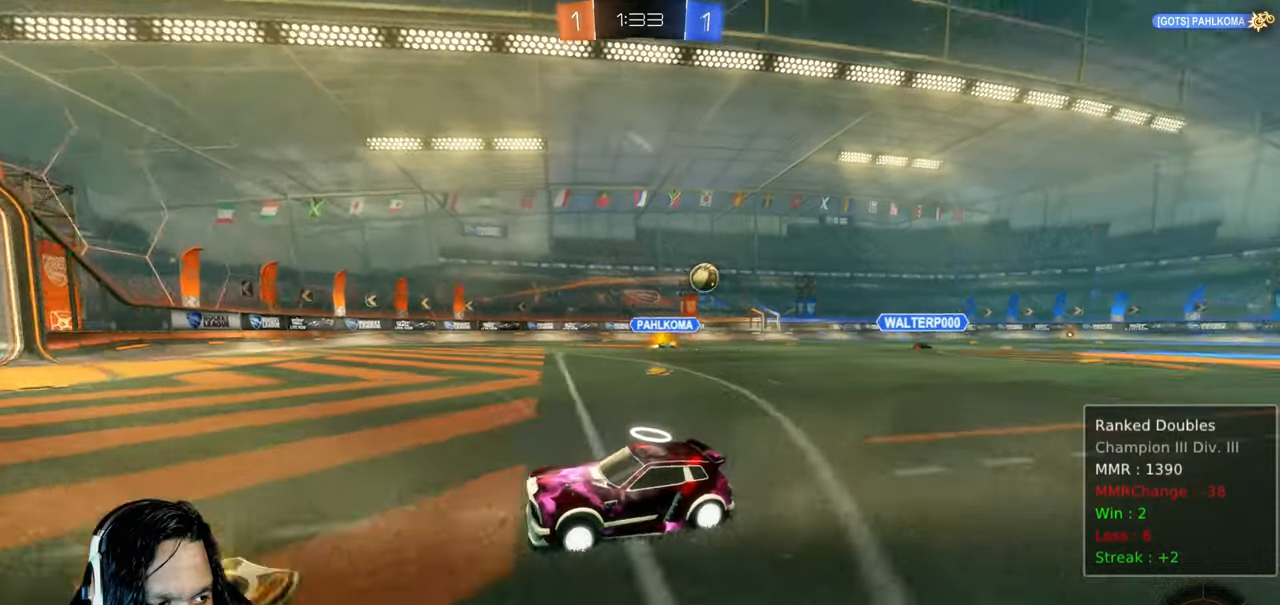
{"dt_ms": 500, "buttons": ["L1", "R2"], "left_stick": "right", "right_stick": "center", "events": [[400, "L1", "down"]]}
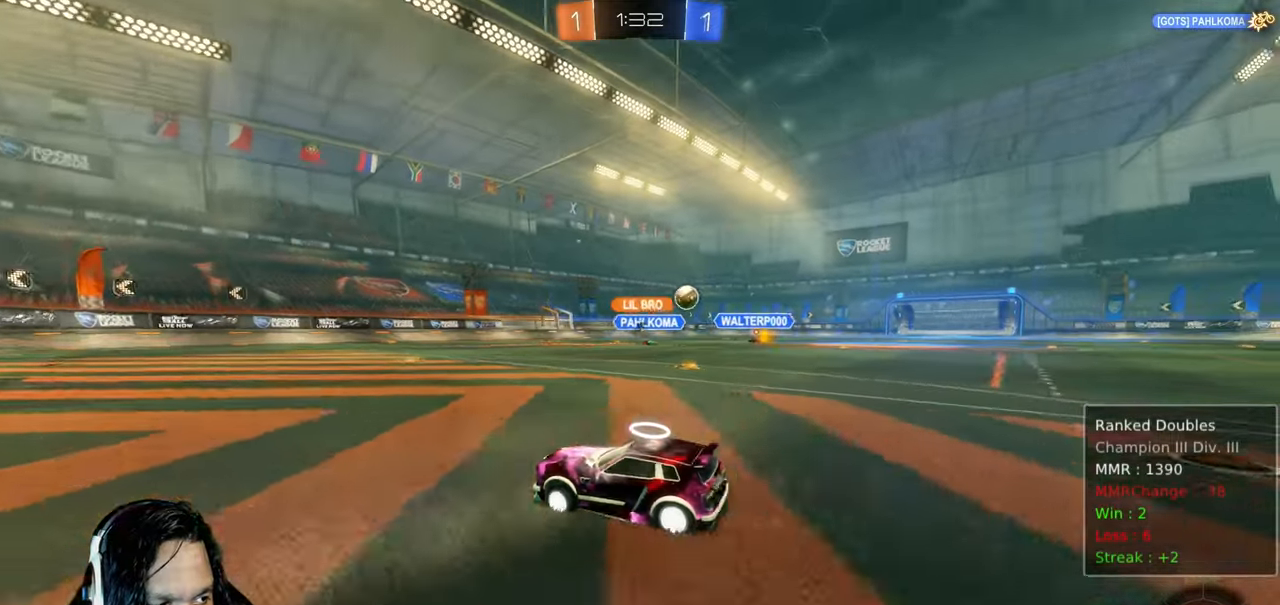
{"dt_ms": 500, "buttons": ["R2"], "left_stick": "right", "right_stick": "center", "events": [[33, "L1", "up"]]}
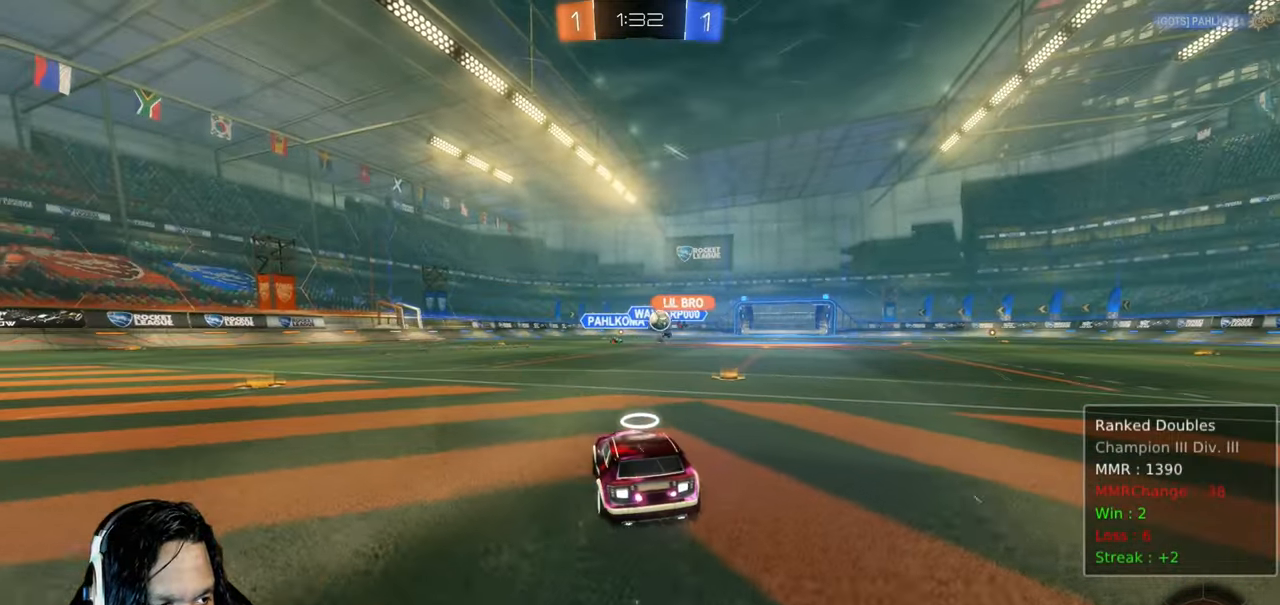
{"dt_ms": 1000, "buttons": ["R2"], "left_stick": "left", "right_stick": "center", "events": [[17, "left_stick", "up-right"], [167, "left_stick", "center"], [183, "CIRCLE", "down"], [383, "CIRCLE", "up"], [467, "left_stick", "up-left"], [500, "L1", "down"], [667, "L1", "up"], [683, "left_stick", "left"], [867, "TRIANGLE", "down"], [967, "TRIANGLE", "up"]]}
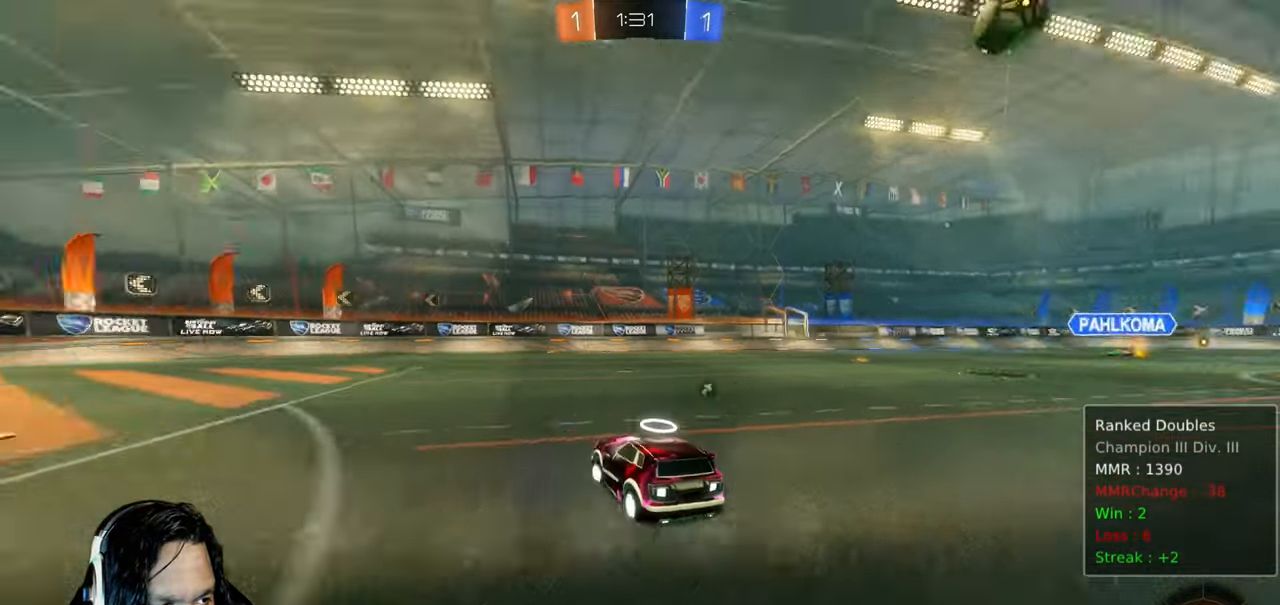
{"dt_ms": 500, "buttons": ["TRIANGLE", "R2"], "left_stick": "left", "right_stick": "center", "events": [[83, "left_stick", "up-left"], [233, "left_stick", "center"], [383, "left_stick", "up-left"], [433, "TRIANGLE", "down"], [433, "left_stick", "left"]]}
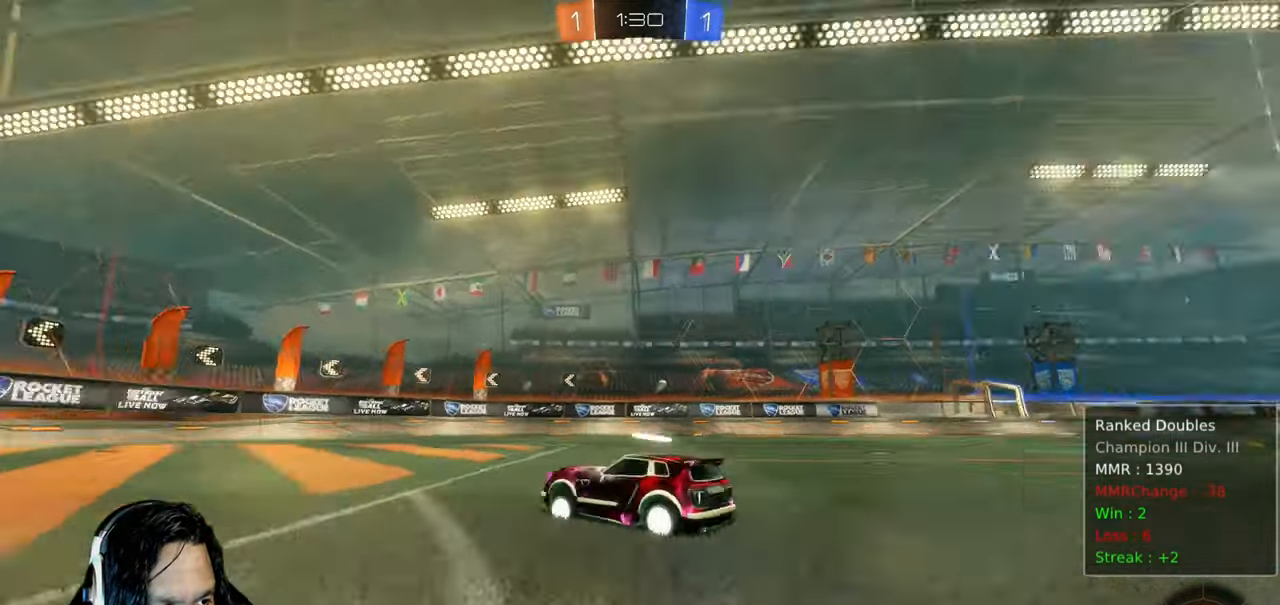
{"dt_ms": 500, "buttons": ["R2"], "left_stick": "up-left", "right_stick": "center"}
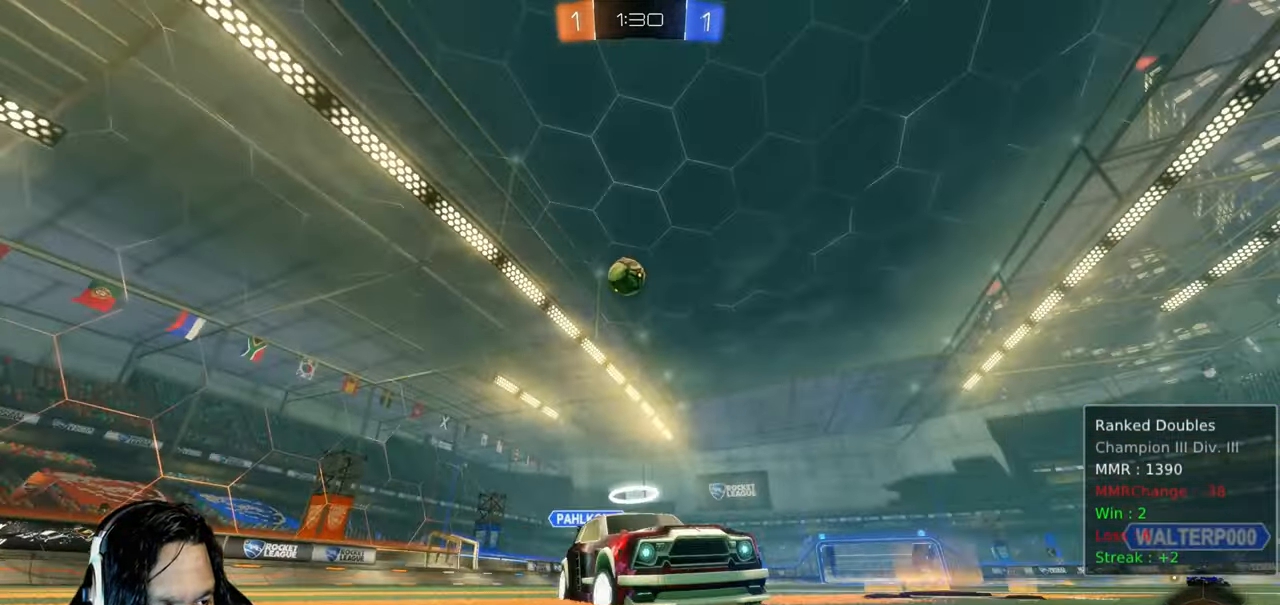
{"dt_ms": 500, "buttons": ["R2"], "left_stick": "down-right", "right_stick": "center", "events": [[183, "left_stick", "center"], [350, "left_stick", "down-right"]]}
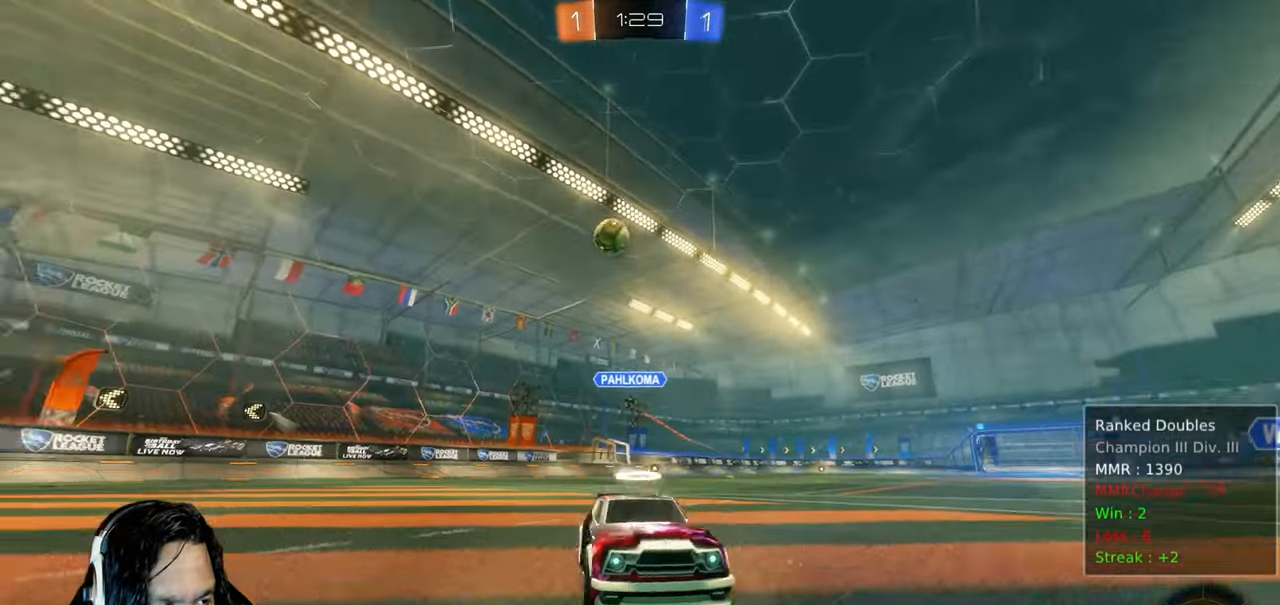
{"dt_ms": 500, "buttons": ["L1", "R2"], "left_stick": "right", "right_stick": "center", "events": [[67, "left_stick", "center"], [250, "left_stick", "right"], [433, "L1", "down"]]}
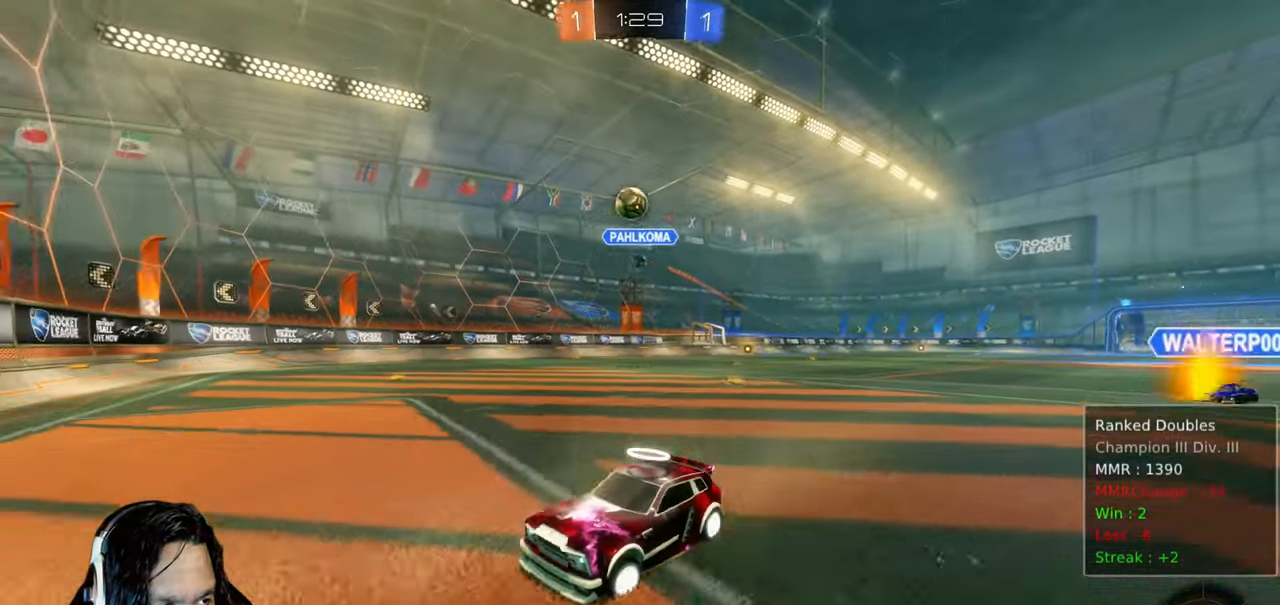
{"dt_ms": 500, "buttons": ["L2"], "left_stick": "right", "right_stick": "center", "events": [[67, "L1", "up"], [467, "R2", "up"], [500, "L2", "down"]]}